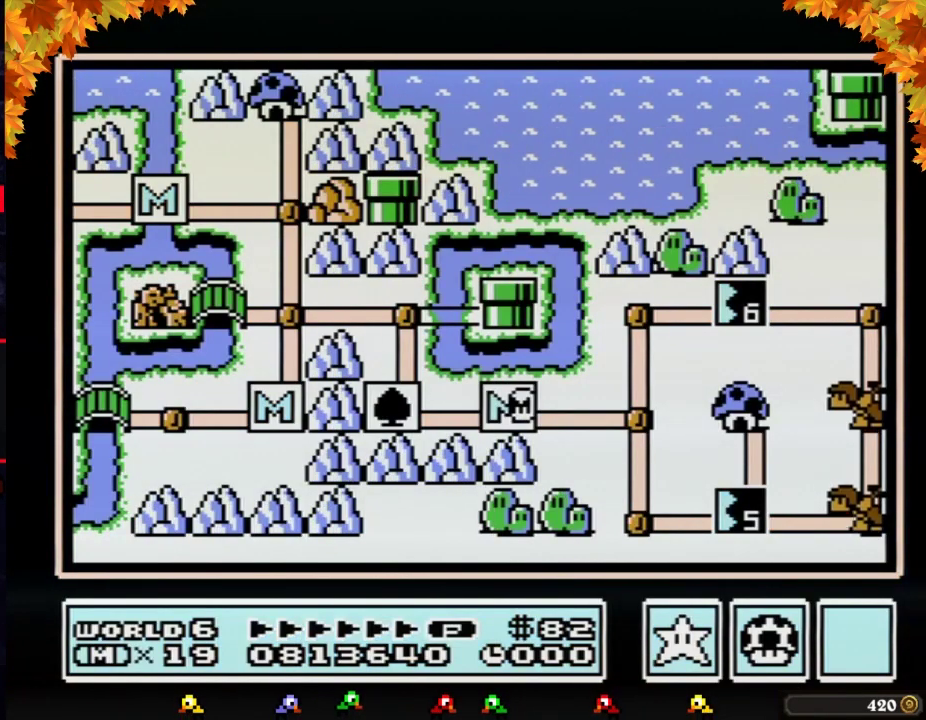
Gameplay with a controller (Nintendo layout); each line is a JSON object with the inputs held at the frame after it. "events" lists button and stick changes between this image and that frame as [ms after this image, input, new state], when the widget could be followed in between. Not read: L3 R3.
{"buttons": ["DPAD_RIGHT"], "events": [[83, "DPAD_RIGHT", "down"]]}
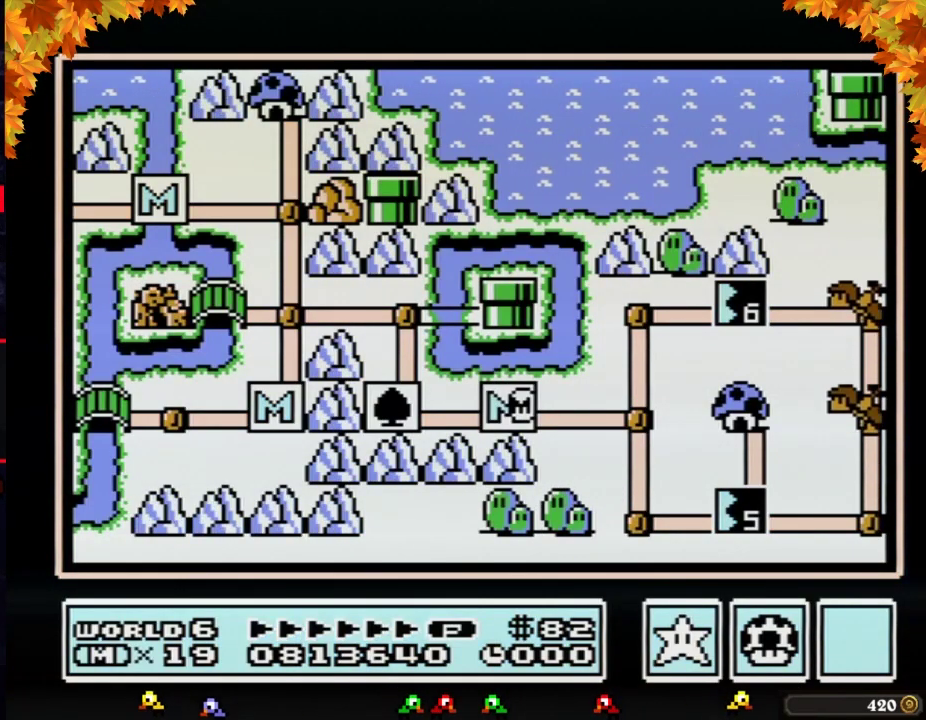
{"buttons": [], "events": [[450, "DPAD_RIGHT", "up"]]}
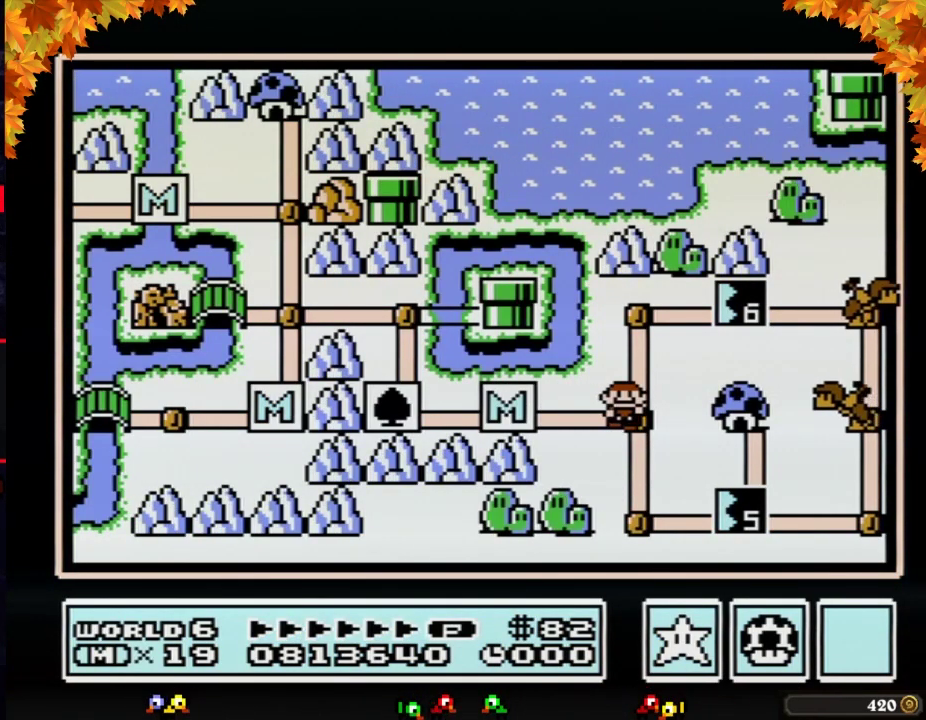
{"buttons": ["DPAD_RIGHT"], "events": [[83, "DPAD_UP", "down"], [300, "DPAD_UP", "up"], [367, "DPAD_RIGHT", "down"]]}
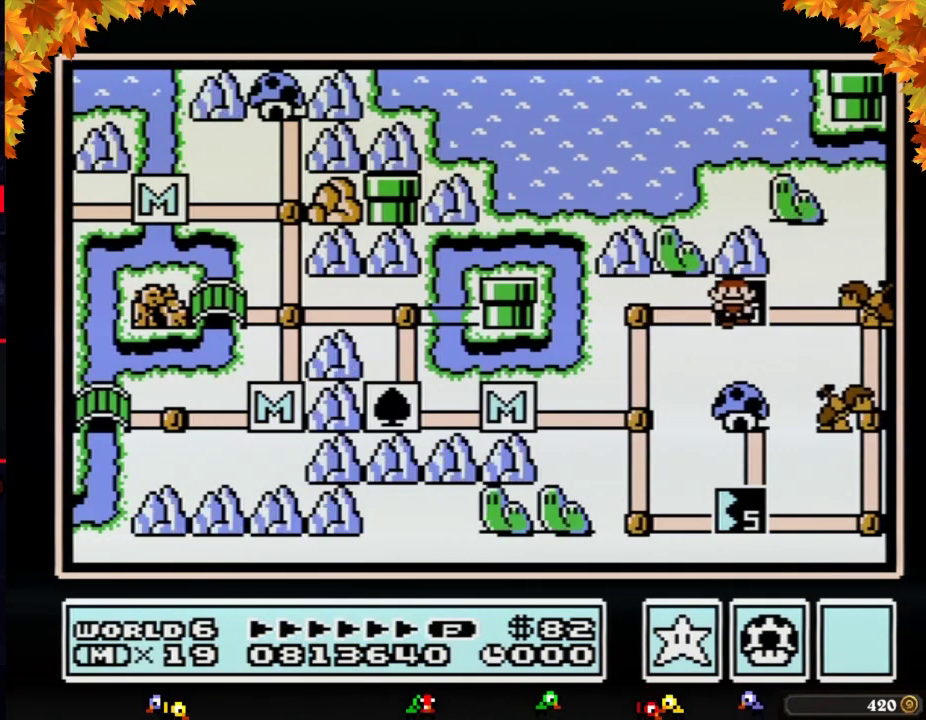
{"buttons": ["DPAD_RIGHT"], "events": []}
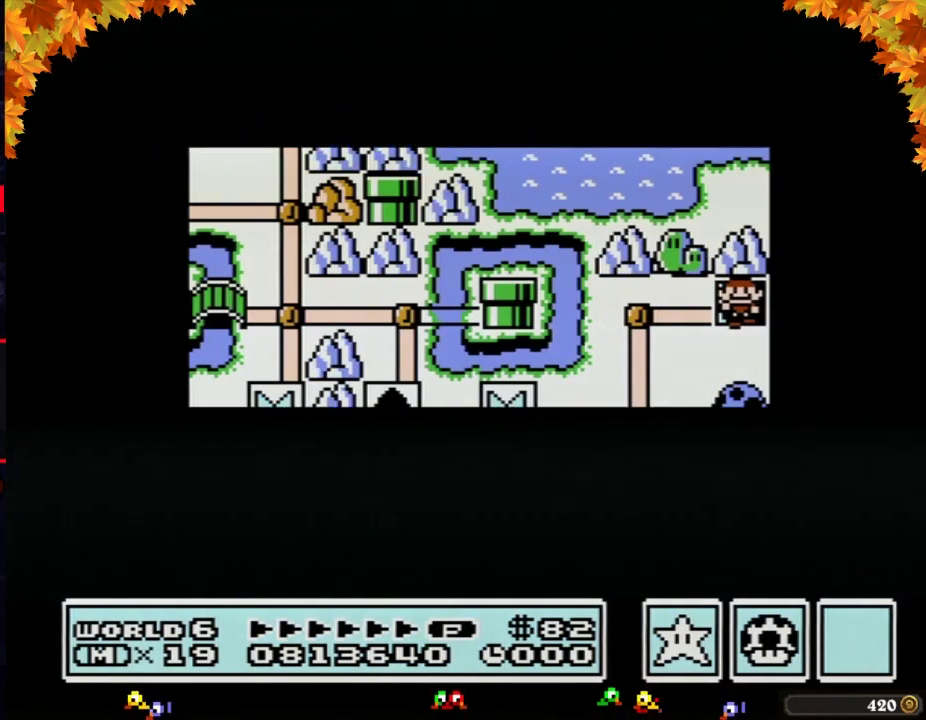
{"buttons": ["DPAD_RIGHT"], "events": []}
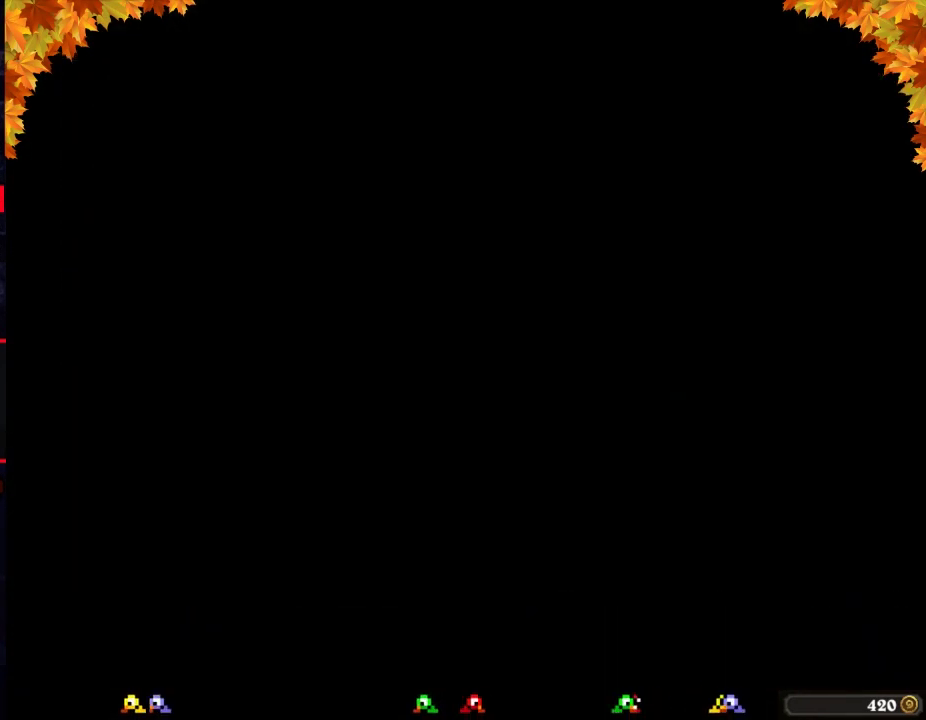
{"buttons": ["B", "DPAD_RIGHT"], "events": [[183, "B", "down"]]}
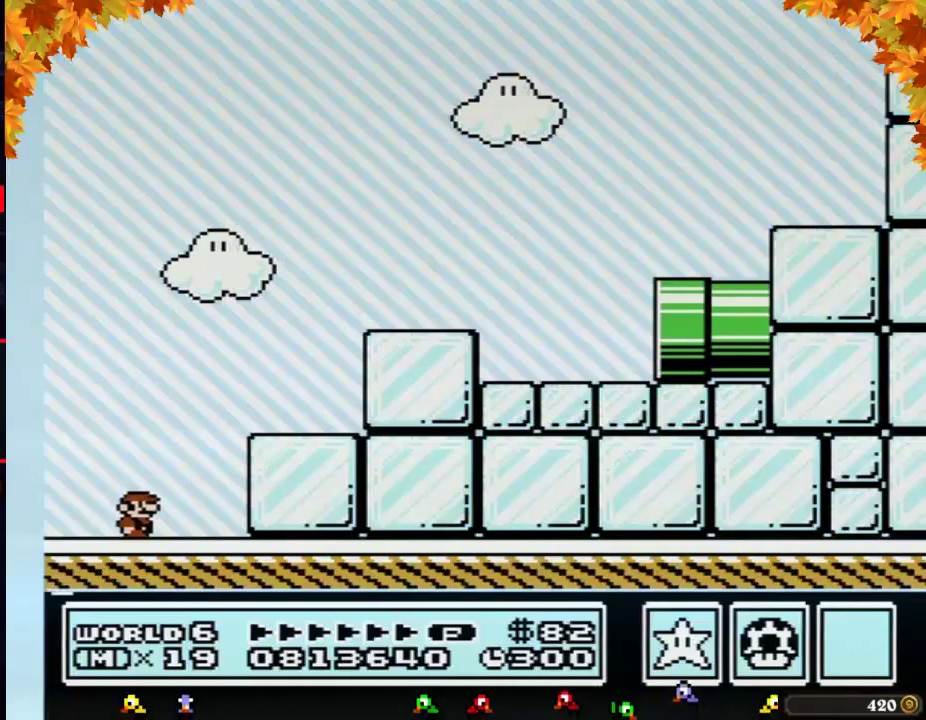
{"buttons": ["A", "B", "DPAD_RIGHT"], "events": [[333, "A", "down"]]}
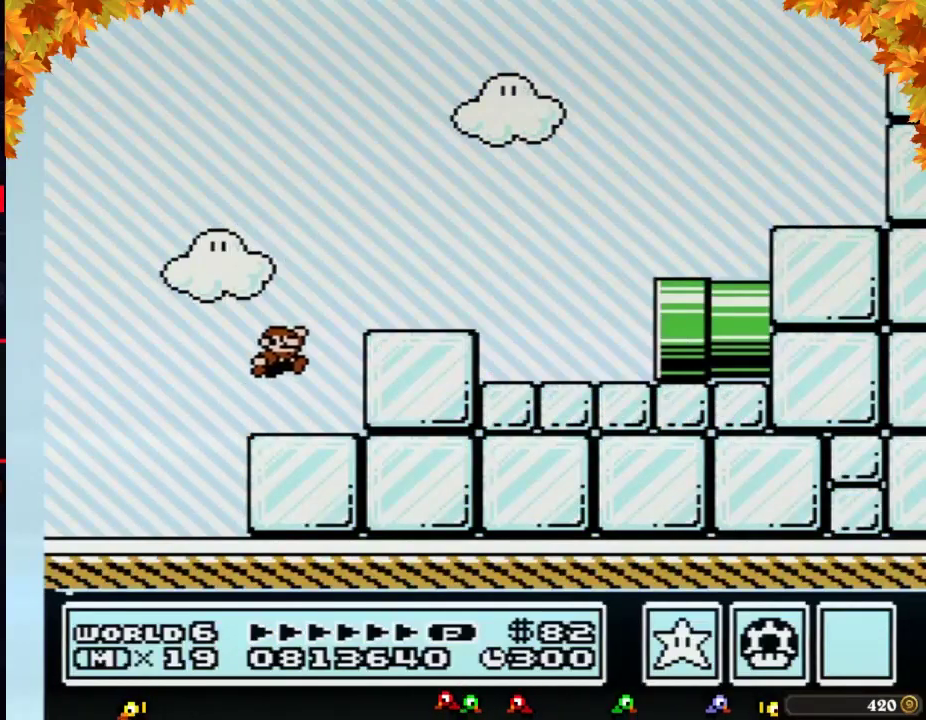
{"buttons": ["A", "B", "DPAD_RIGHT"], "events": []}
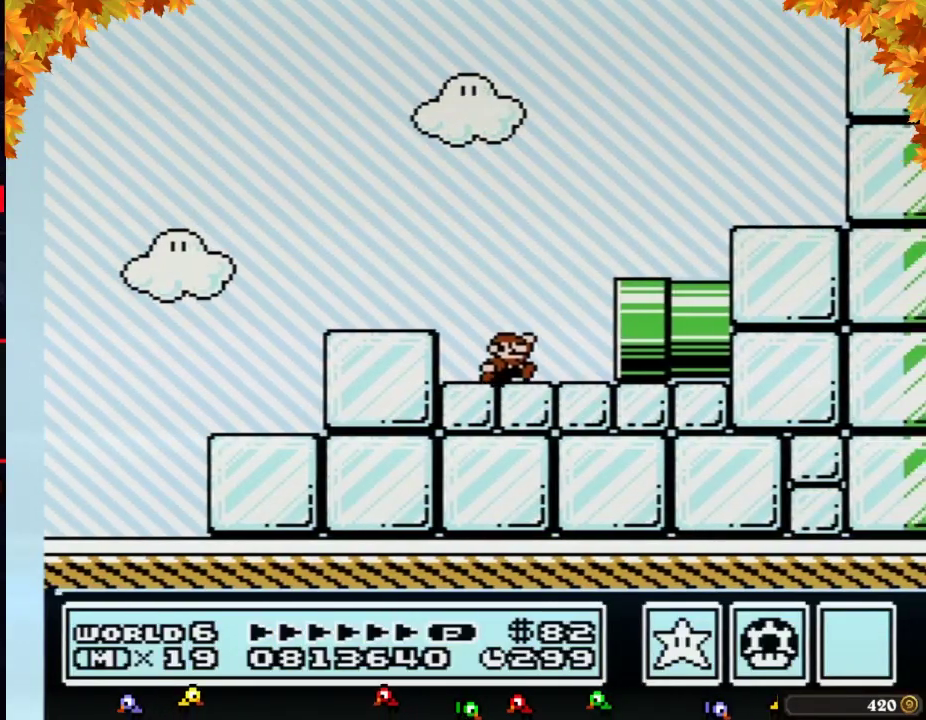
{"buttons": ["B", "DPAD_RIGHT"], "events": [[17, "A", "up"]]}
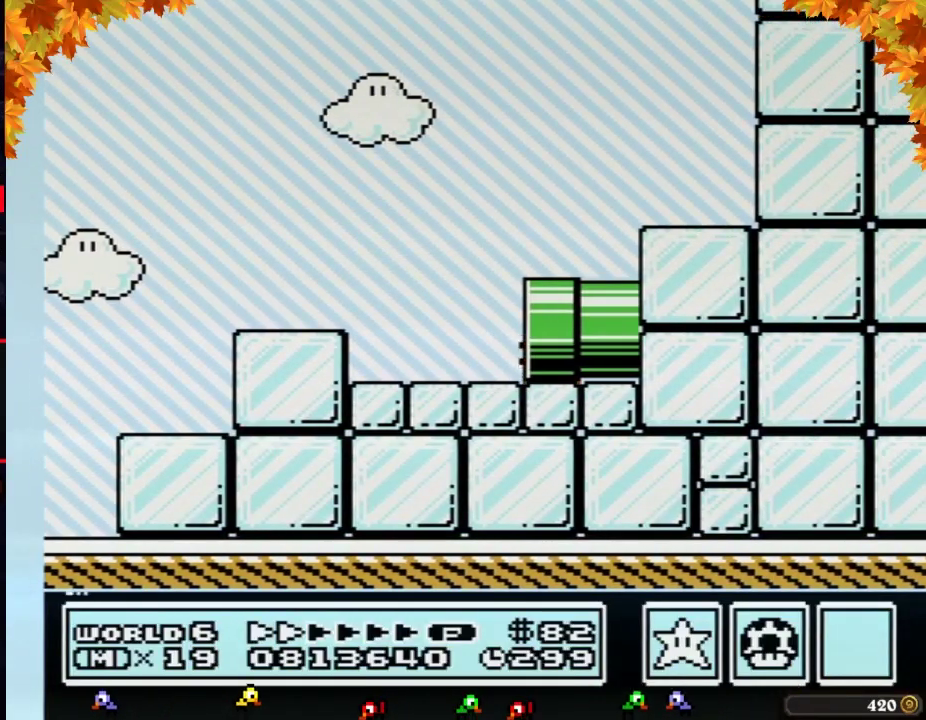
{"buttons": ["B"], "events": [[17, "B", "up"], [50, "DPAD_RIGHT", "up"], [183, "B", "down"]]}
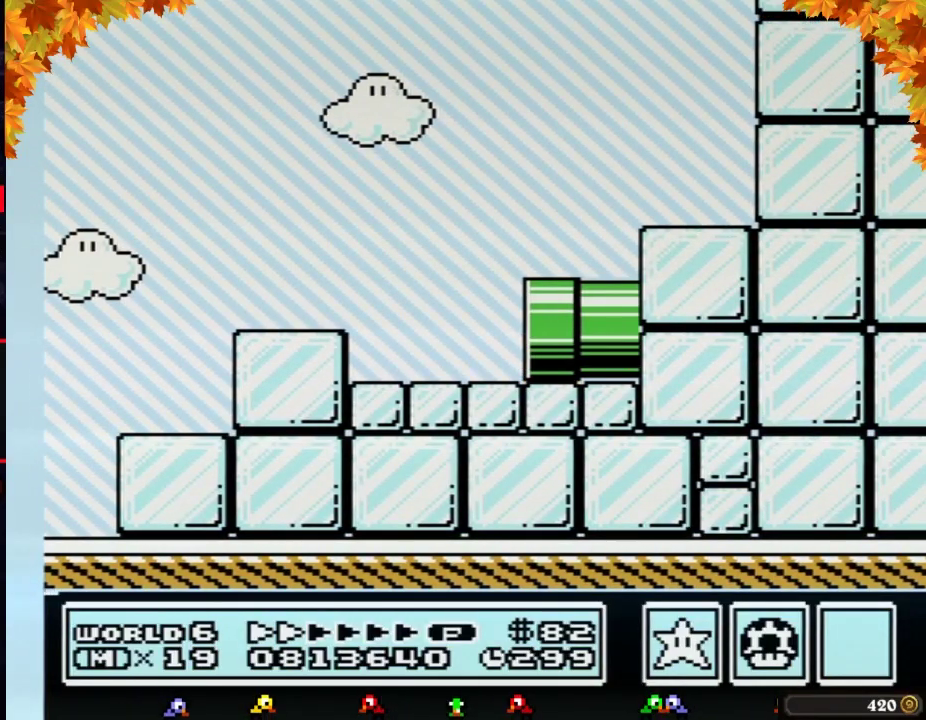
{"buttons": ["B", "DPAD_RIGHT"], "events": [[83, "DPAD_RIGHT", "down"]]}
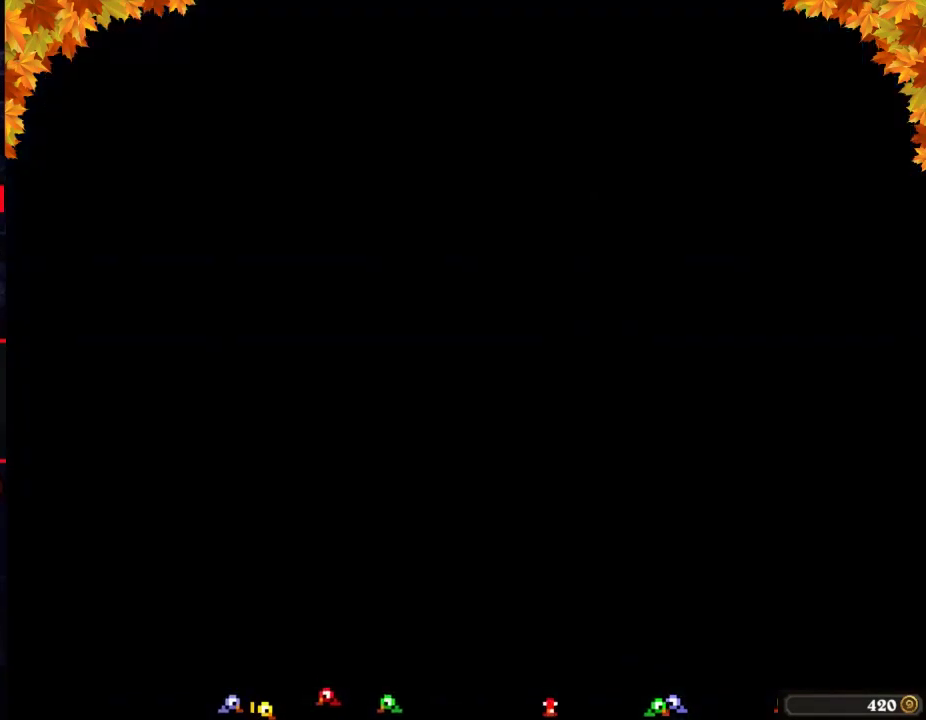
{"buttons": ["B", "DPAD_RIGHT"], "events": []}
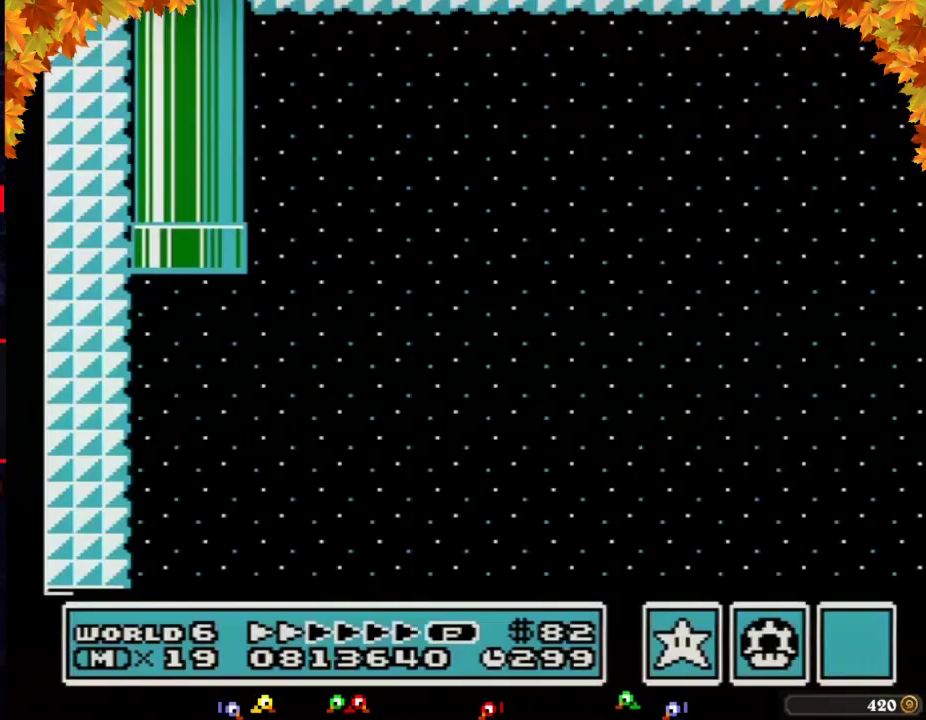
{"buttons": ["B", "DPAD_RIGHT"], "events": []}
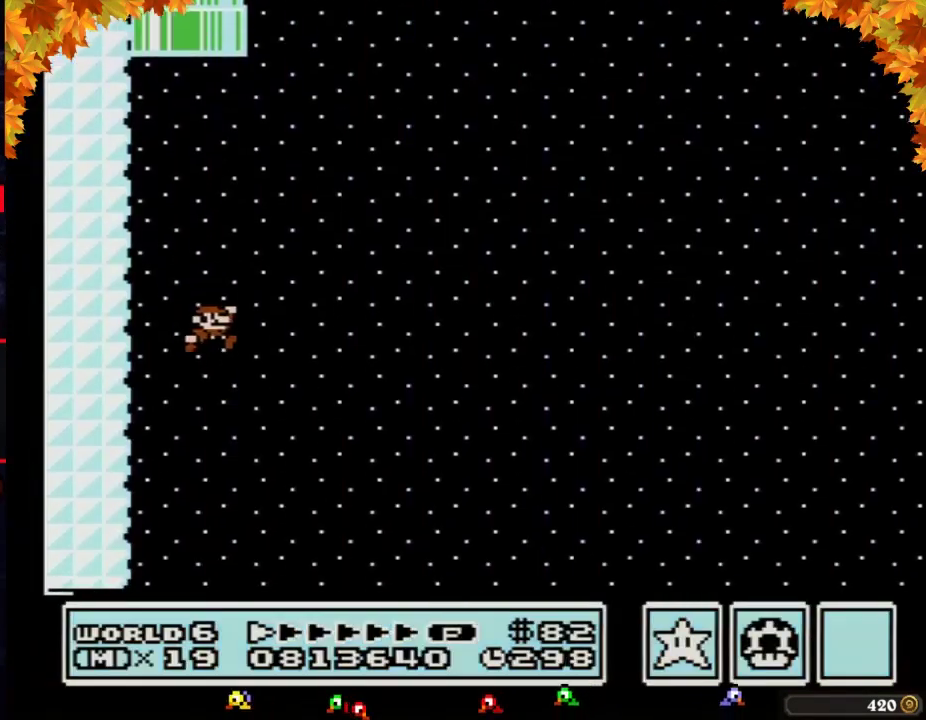
{"buttons": ["B", "DPAD_RIGHT"], "events": []}
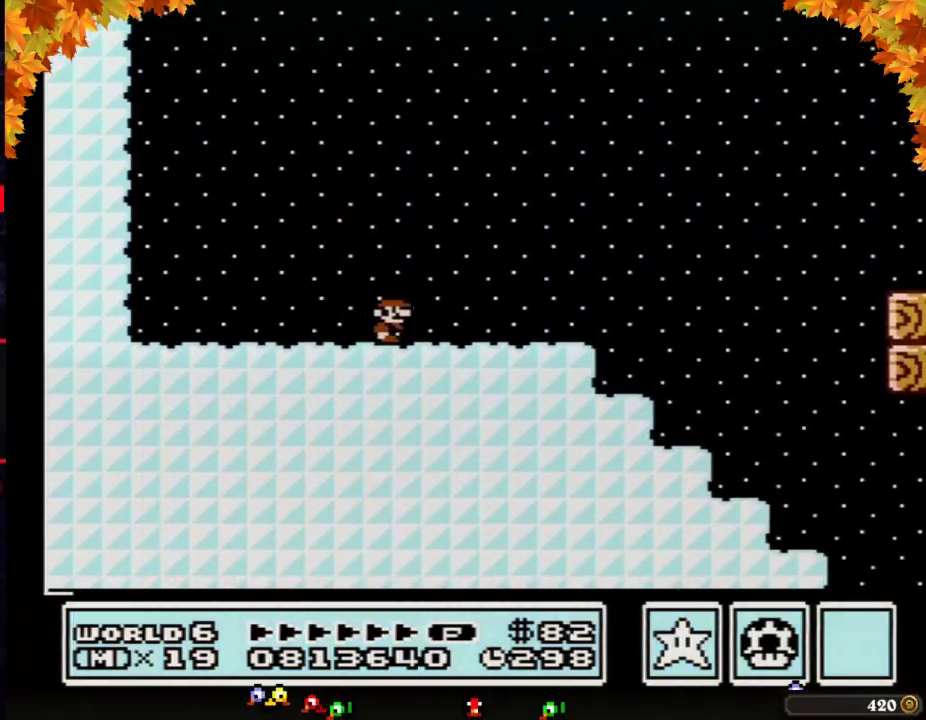
{"buttons": ["B", "DPAD_RIGHT"], "events": [[400, "A", "down"], [467, "A", "up"]]}
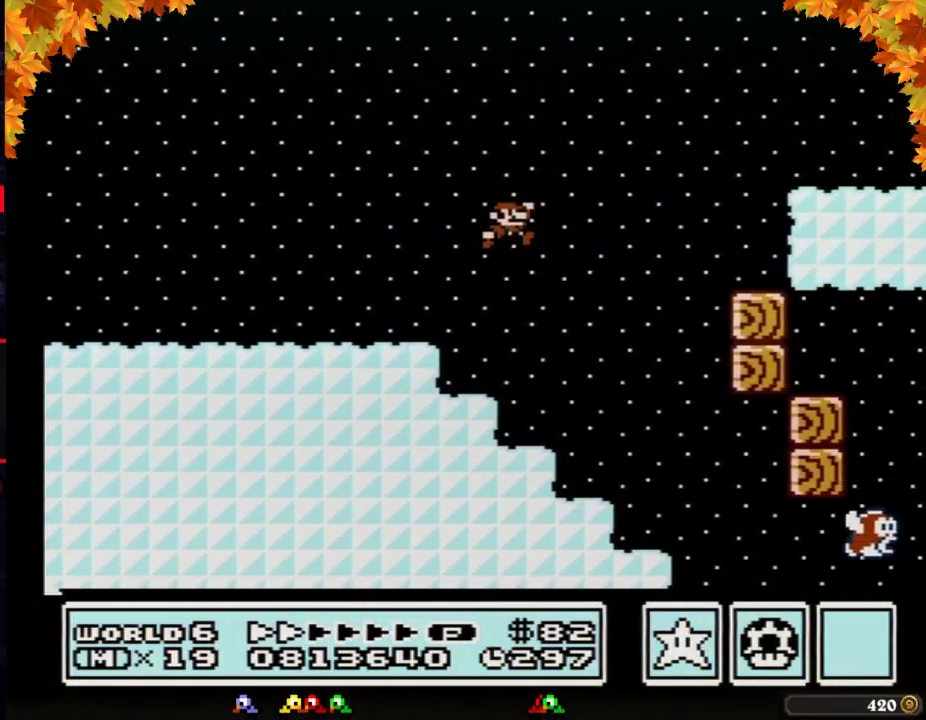
{"buttons": ["B", "DPAD_RIGHT"], "events": []}
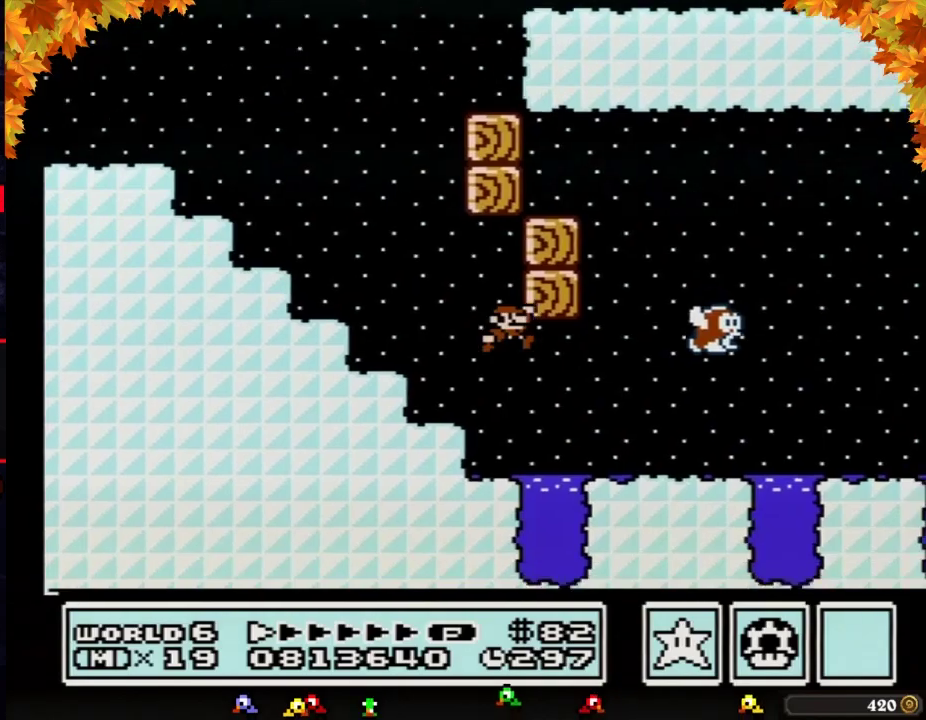
{"buttons": ["B", "DPAD_RIGHT"], "events": []}
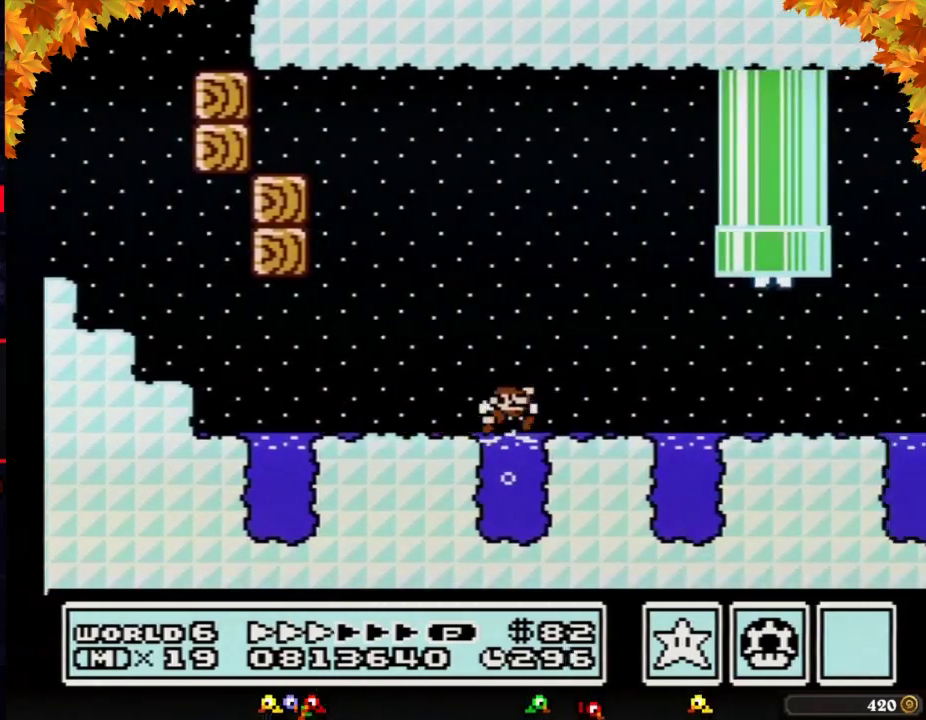
{"buttons": ["B", "DPAD_RIGHT"], "events": []}
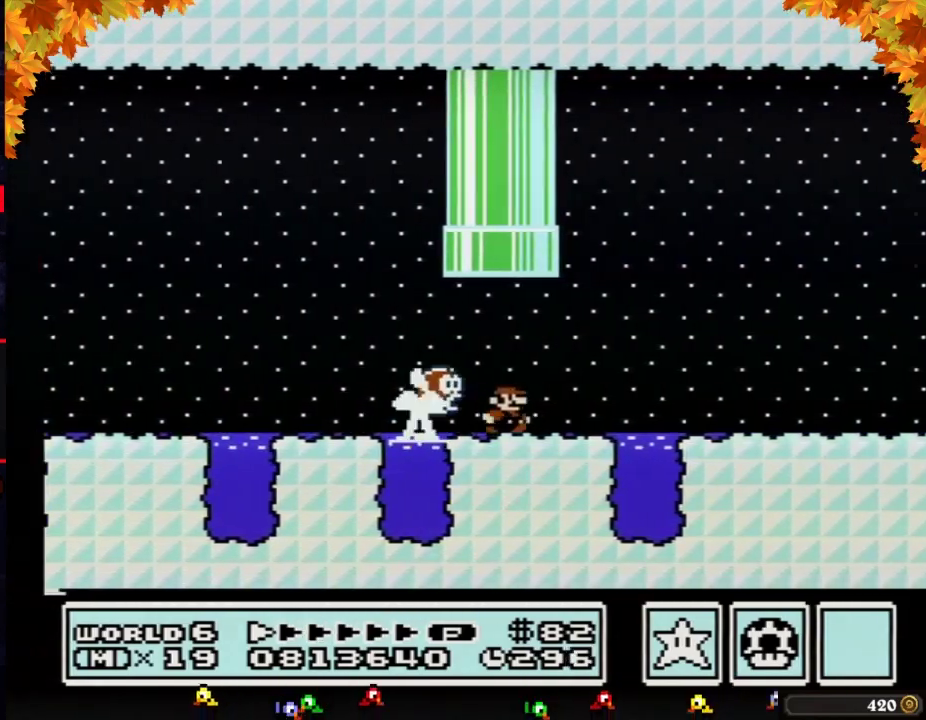
{"buttons": ["B", "DPAD_RIGHT"], "events": []}
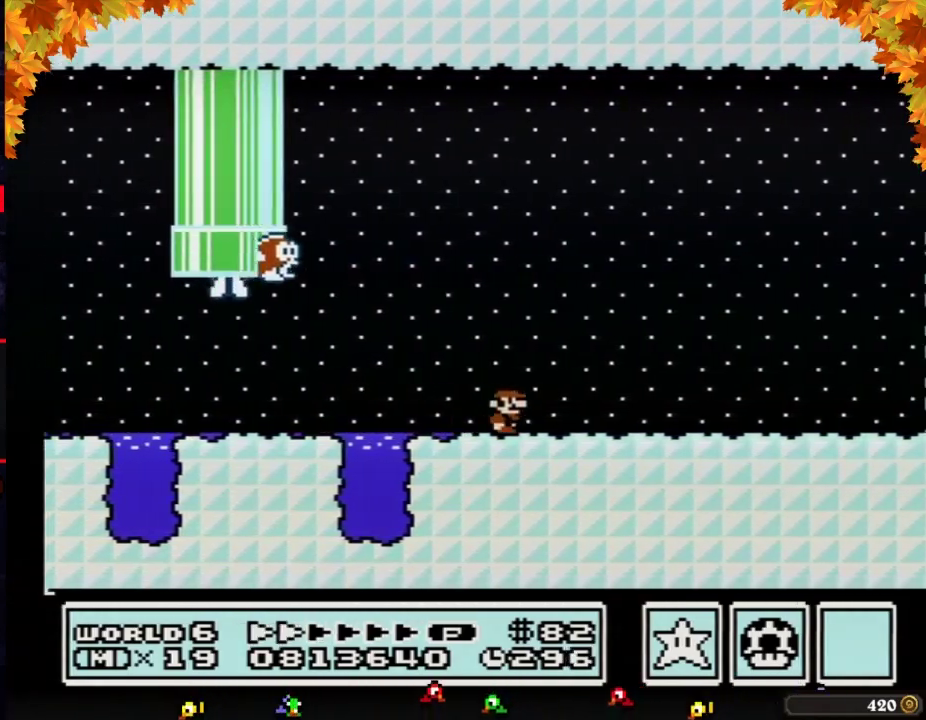
{"buttons": ["A", "B", "DPAD_RIGHT"], "events": [[500, "A", "down"]]}
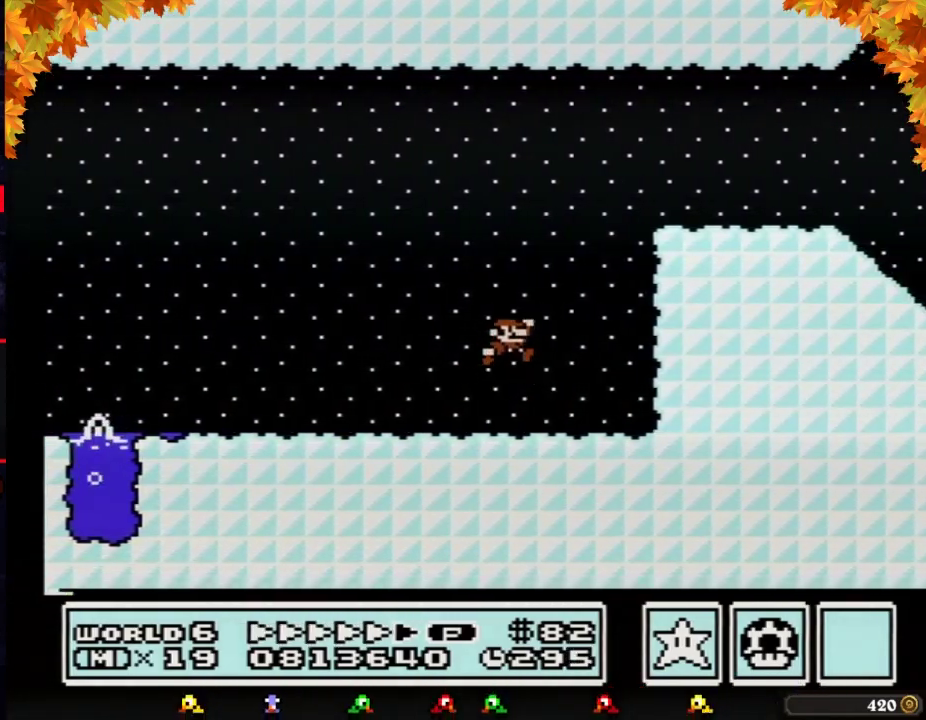
{"buttons": ["SELECT"], "events": [[267, "A", "up"], [500, "B", "up"], [500, "DPAD_RIGHT", "up"], [500, "SELECT", "down"]]}
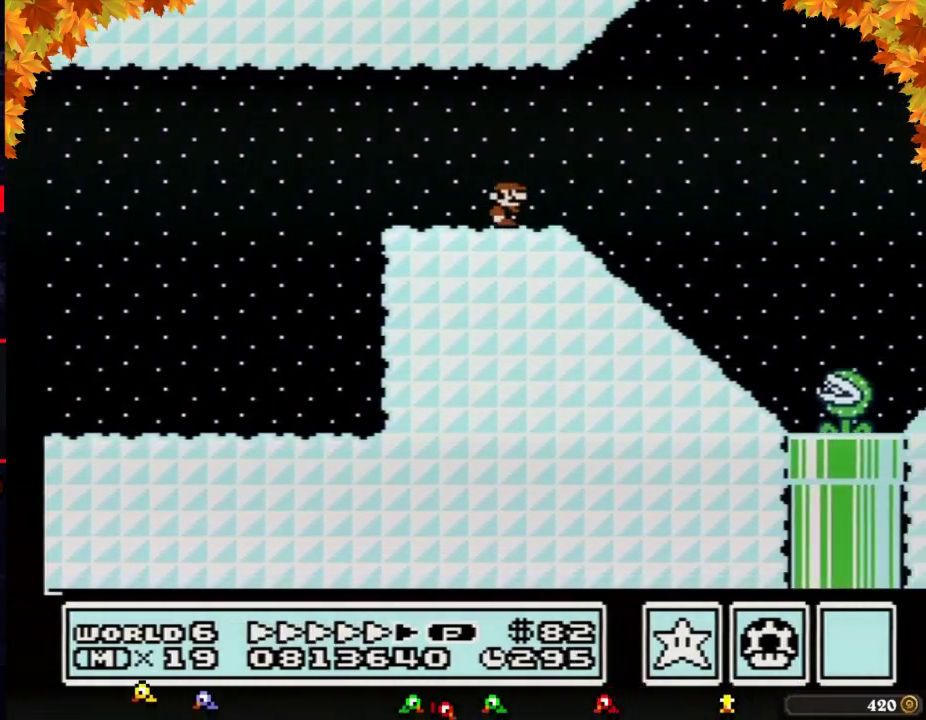
{"buttons": ["A", "B", "DPAD_RIGHT"], "events": [[33, "B", "down"], [33, "DPAD_RIGHT", "down"], [33, "SELECT", "up"], [467, "A", "down"]]}
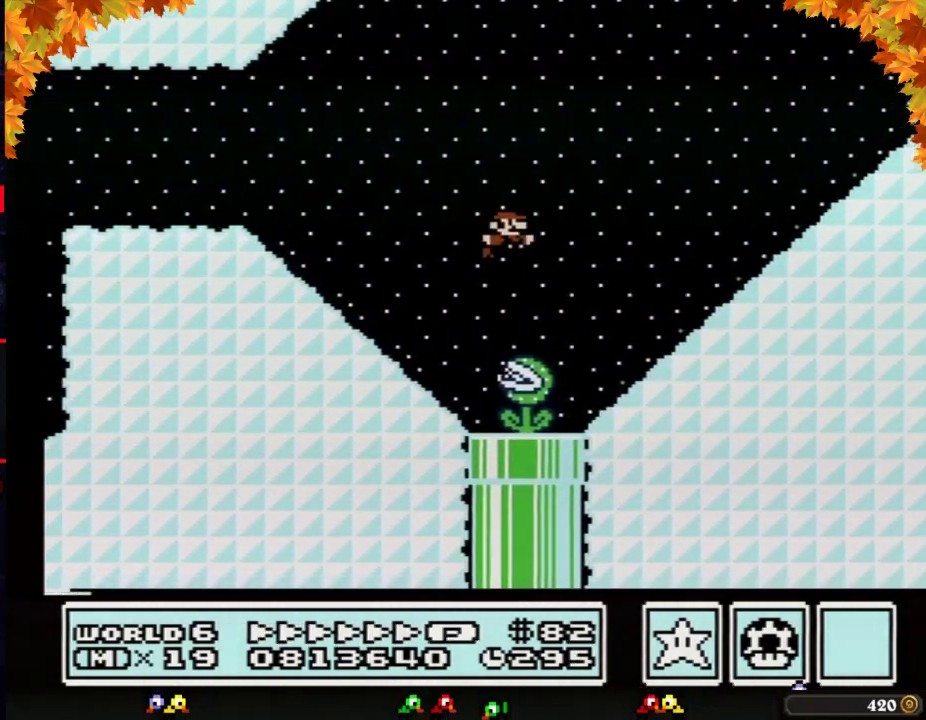
{"buttons": ["A", "B", "DPAD_RIGHT"], "events": []}
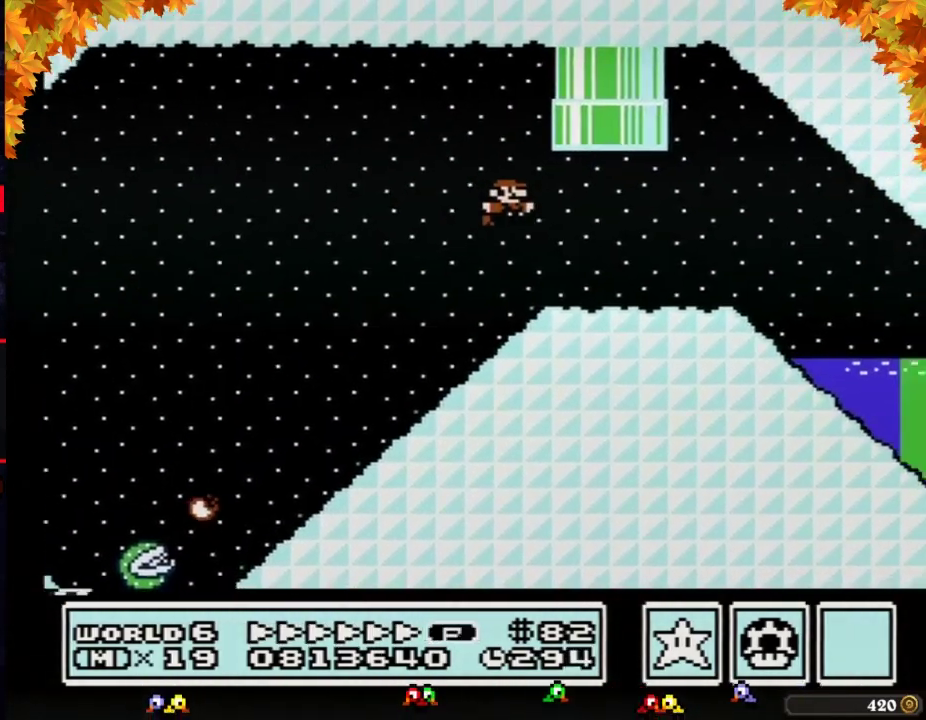
{"buttons": ["B", "DPAD_RIGHT"], "events": [[217, "A", "up"]]}
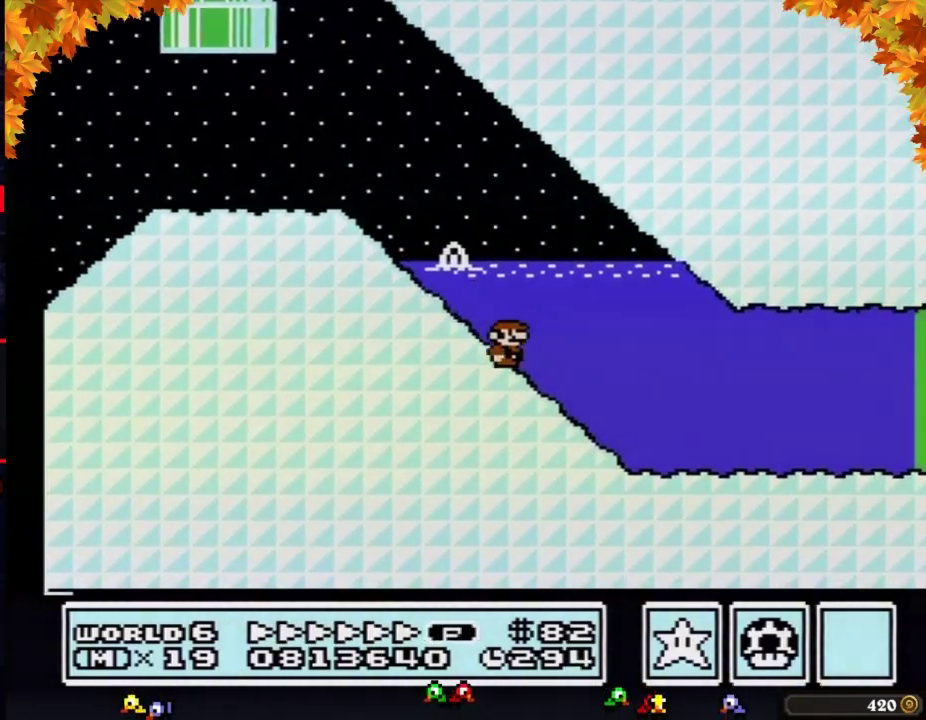
{"buttons": ["B", "DPAD_RIGHT"], "events": []}
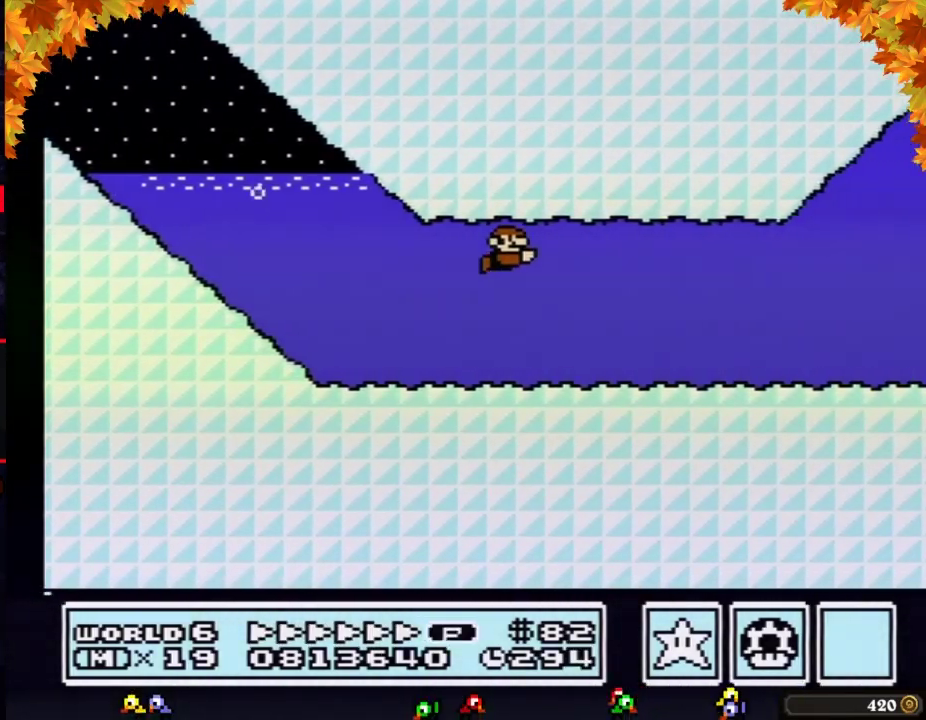
{"buttons": ["B", "DPAD_RIGHT"], "events": []}